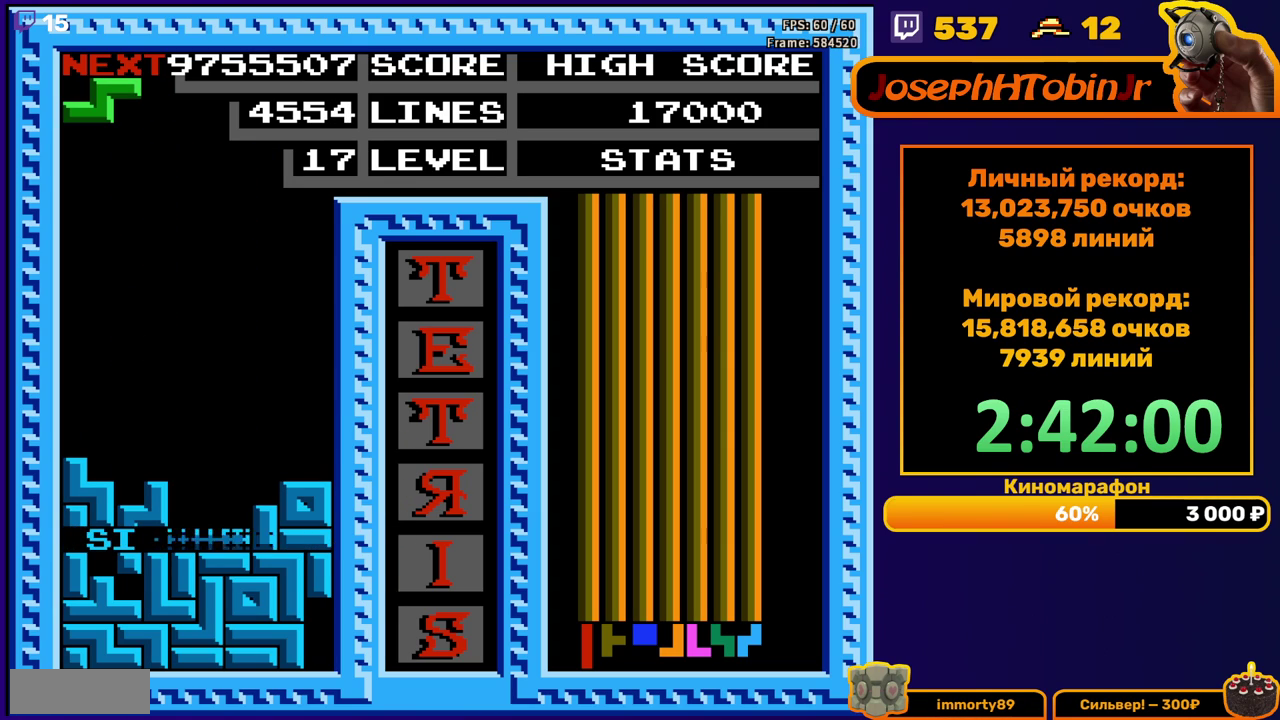
Gameplay with a controller (Nintendo layout); each line is a JSON object with the inputs held at the frame after it. "events" lists button and stick changes between this image and that frame as [ms after this image, input, new state], when the widget could be followed in between. Not read: L3 R3.
{"buttons": [], "events": [[283, "DPAD_RIGHT", "down"], [367, "DPAD_RIGHT", "up"]]}
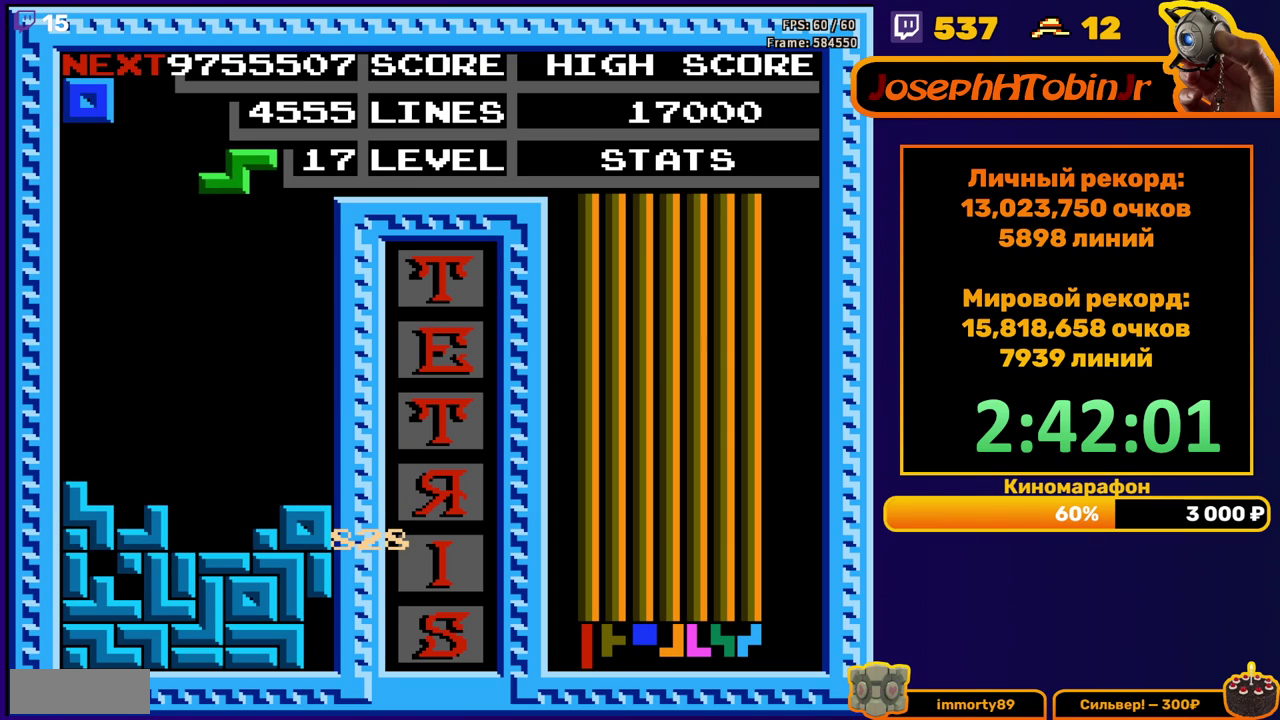
{"buttons": ["DPAD_RIGHT"], "events": [[83, "DPAD_DOWN", "down"], [417, "DPAD_DOWN", "up"], [500, "DPAD_RIGHT", "down"]]}
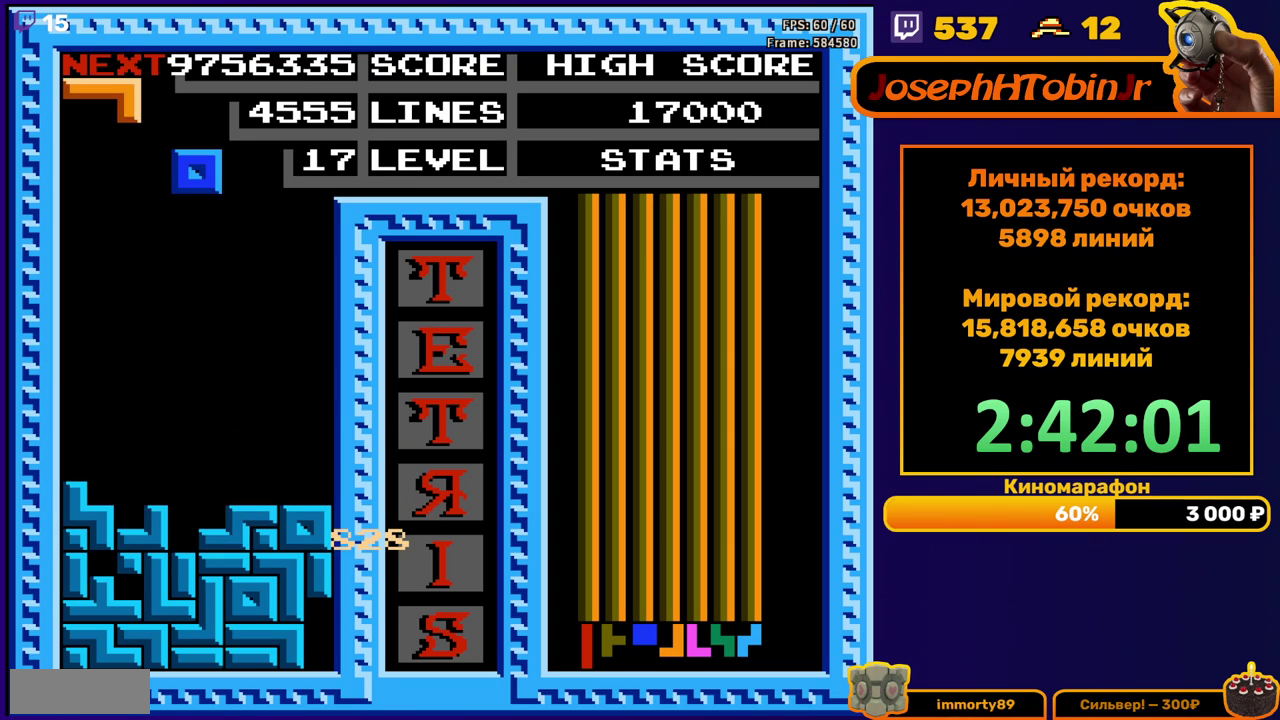
{"buttons": [], "events": [[183, "DPAD_RIGHT", "up"], [417, "DPAD_RIGHT", "down"], [500, "DPAD_RIGHT", "up"]]}
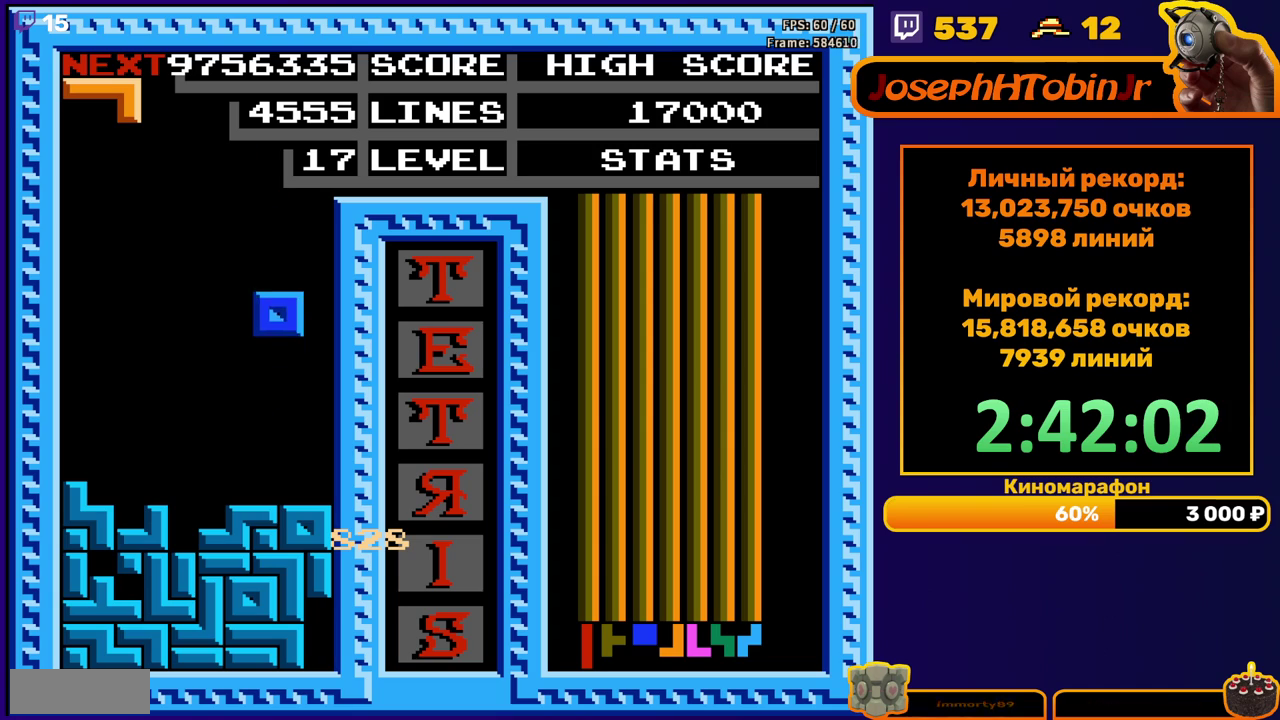
{"buttons": [], "events": [[67, "DPAD_RIGHT", "down"], [300, "DPAD_RIGHT", "up"]]}
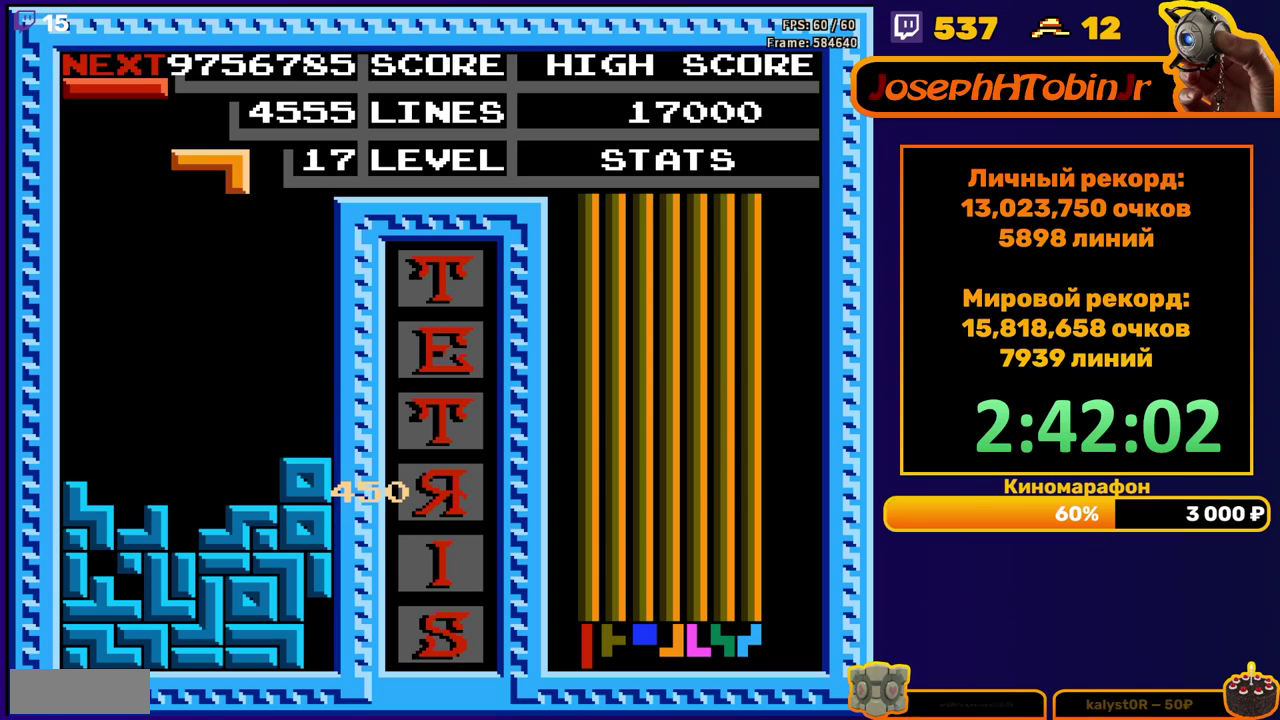
{"buttons": [], "events": [[50, "DPAD_RIGHT", "down"], [250, "DPAD_RIGHT", "up"], [400, "B", "down"], [417, "DPAD_RIGHT", "down"], [483, "B", "up"], [483, "DPAD_RIGHT", "up"]]}
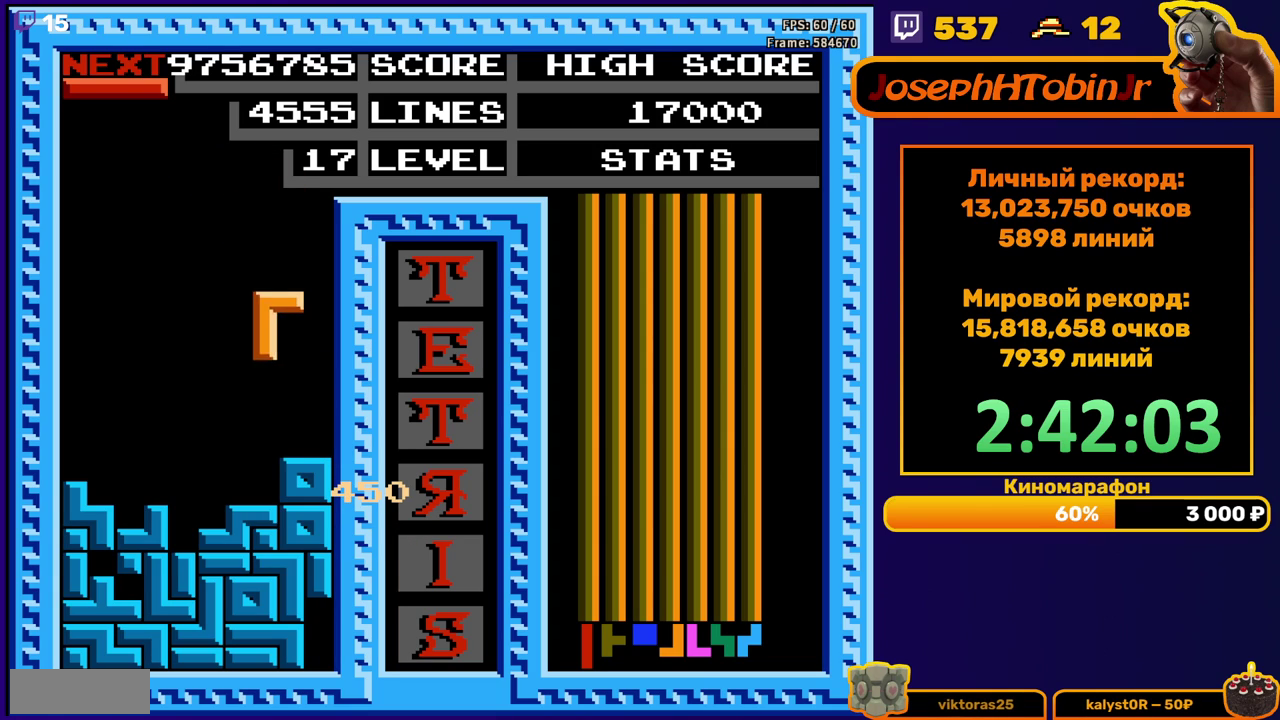
{"buttons": ["B", "DPAD_LEFT"], "events": [[183, "DPAD_DOWN", "down"], [350, "DPAD_DOWN", "up"], [467, "DPAD_LEFT", "down"], [500, "B", "down"]]}
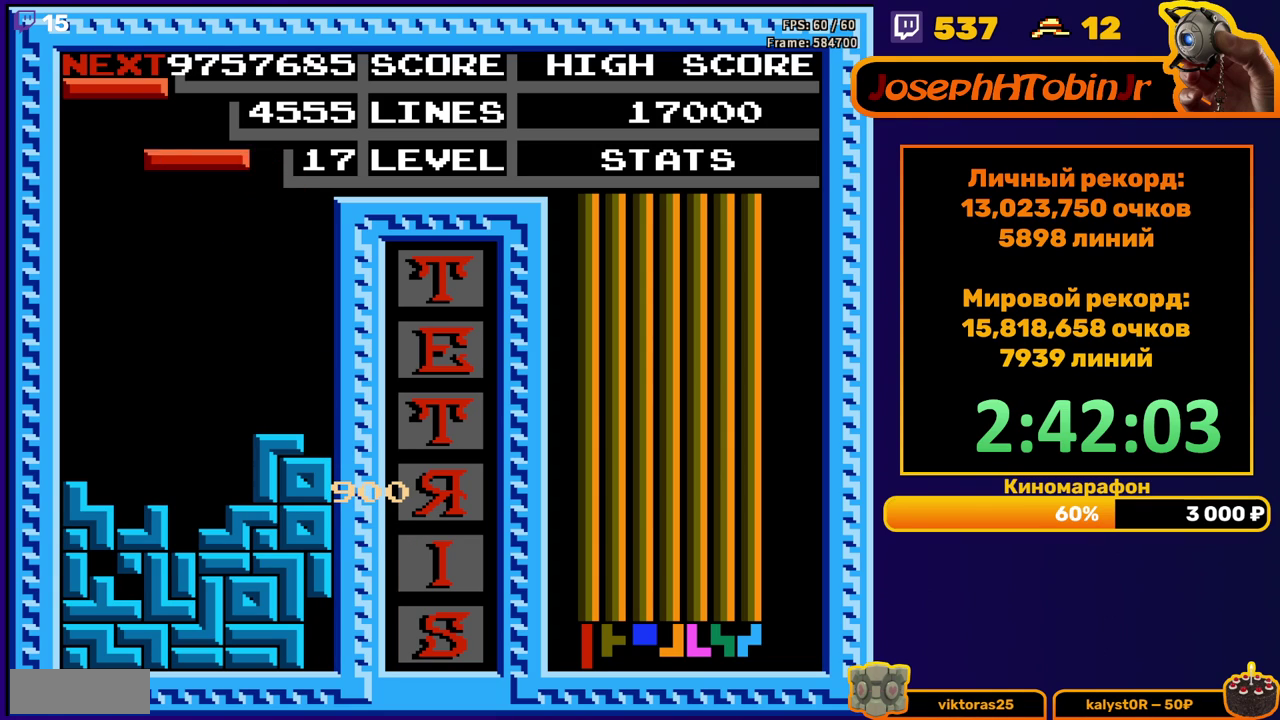
{"buttons": ["DPAD_DOWN"], "events": [[33, "DPAD_LEFT", "up"], [83, "B", "up"], [183, "DPAD_DOWN", "down"]]}
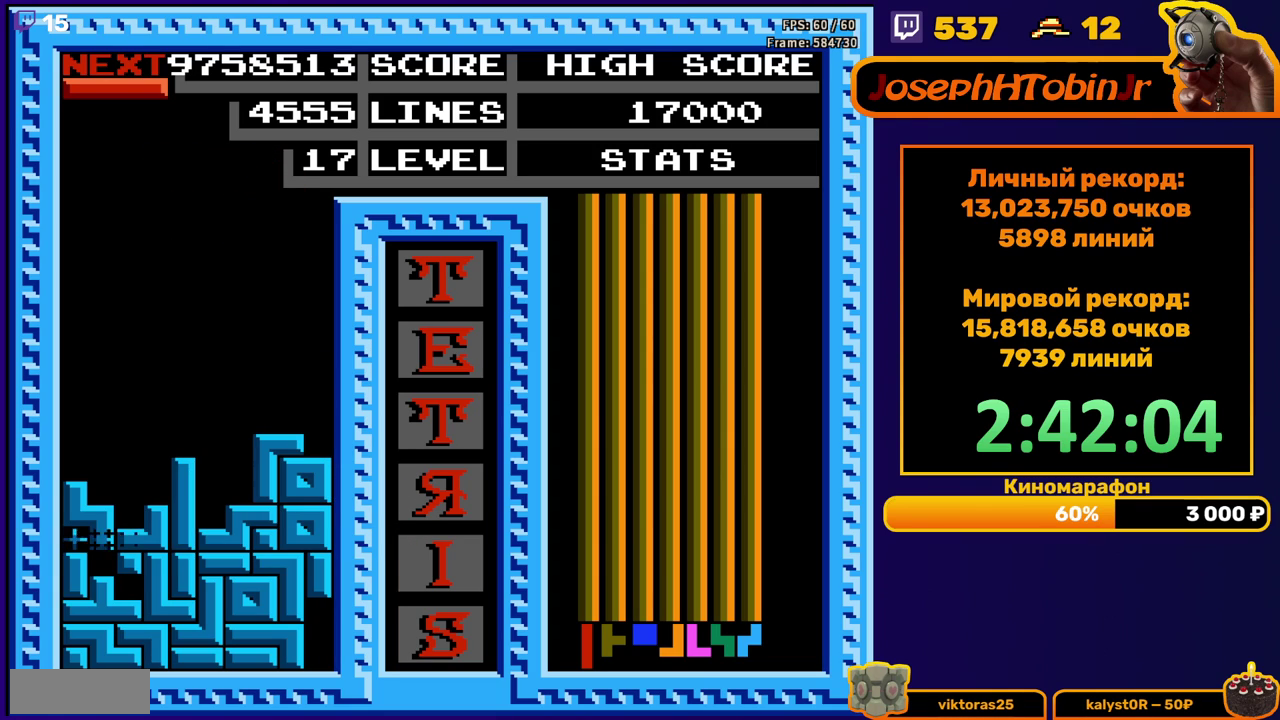
{"buttons": ["DPAD_LEFT"], "events": [[33, "DPAD_DOWN", "up"], [500, "DPAD_LEFT", "down"]]}
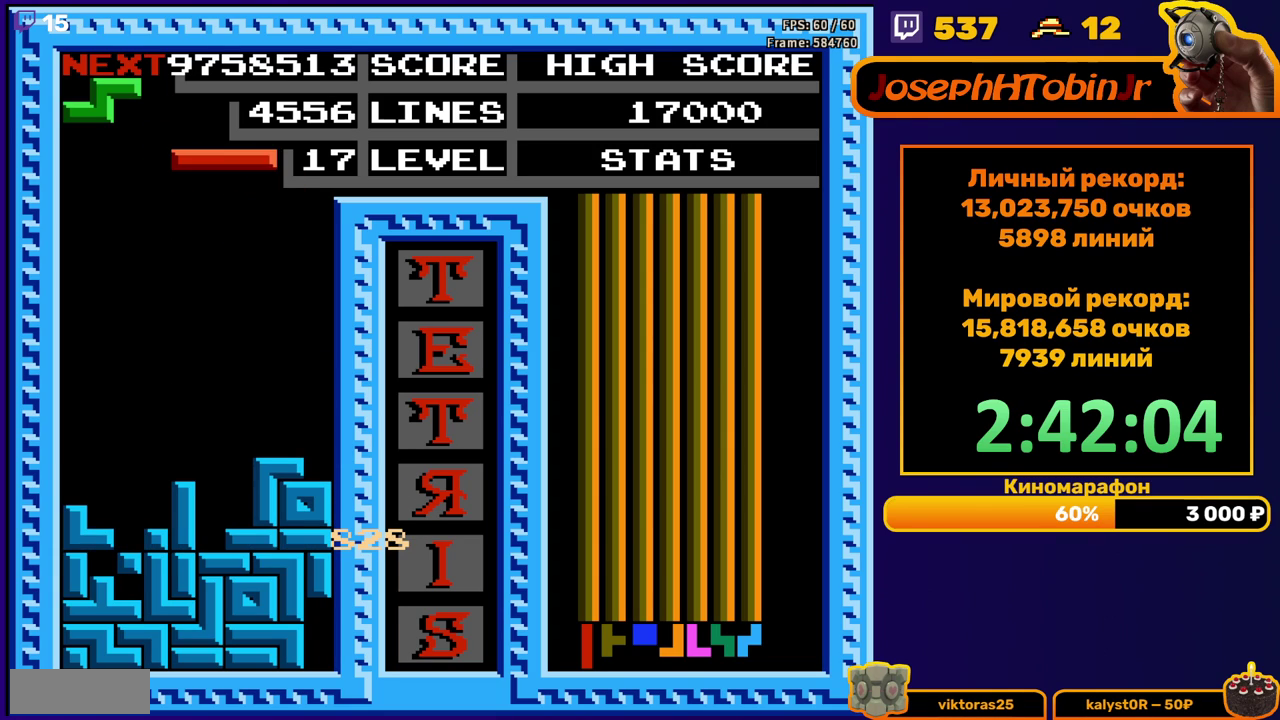
{"buttons": ["DPAD_LEFT"], "events": [[117, "B", "down"], [250, "B", "up"]]}
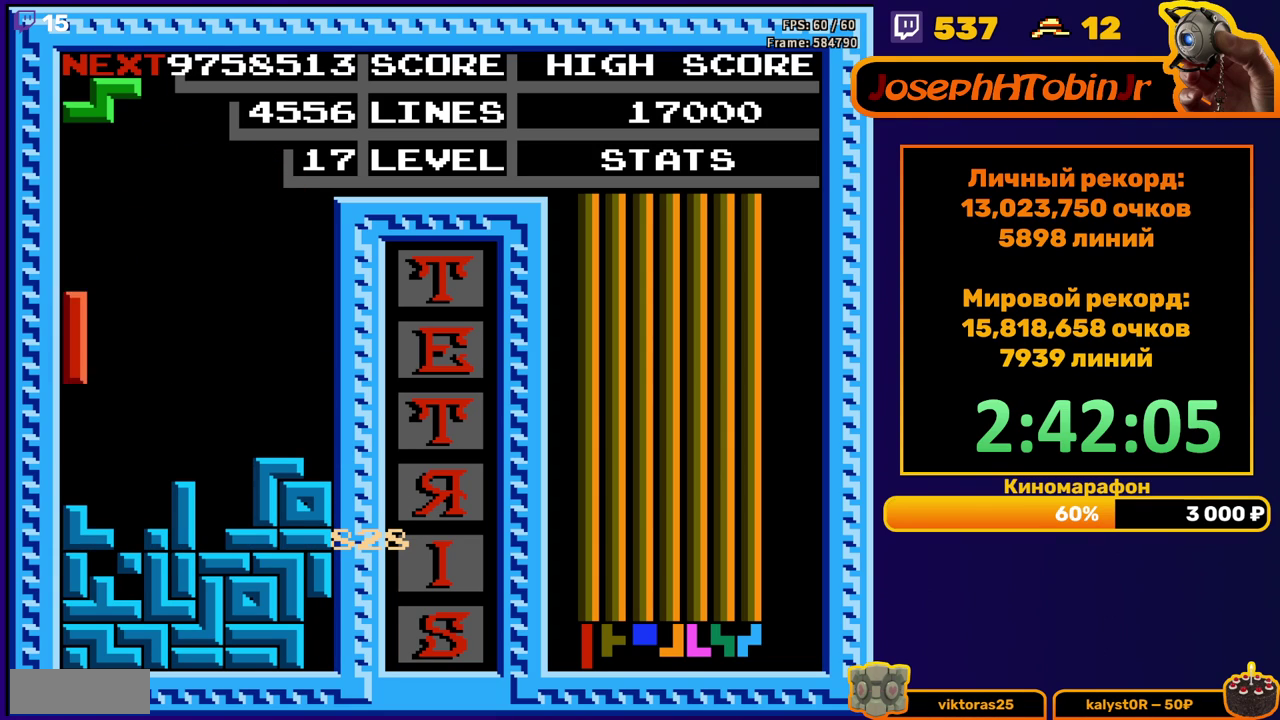
{"buttons": ["DPAD_LEFT"], "events": [[67, "DPAD_LEFT", "up"], [83, "DPAD_DOWN", "down"], [217, "DPAD_DOWN", "up"], [317, "DPAD_LEFT", "down"], [333, "A", "down"], [400, "DPAD_LEFT", "up"], [417, "A", "up"], [467, "DPAD_LEFT", "down"]]}
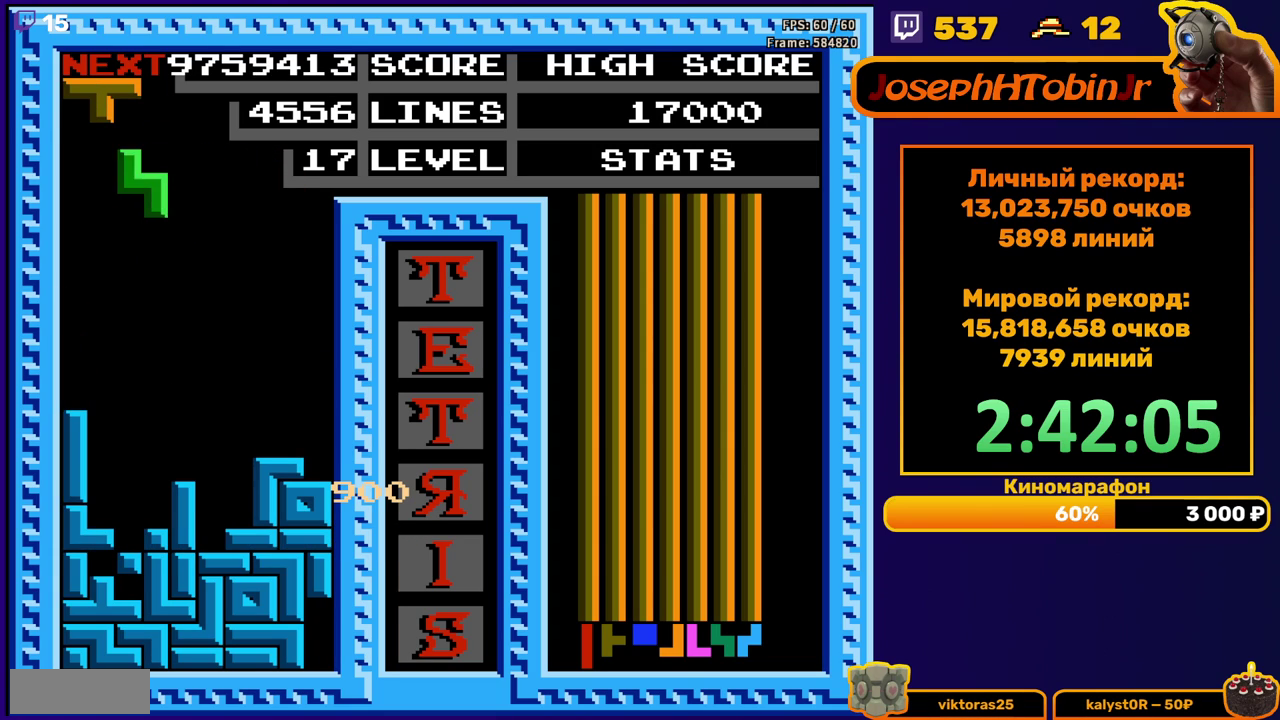
{"buttons": ["DPAD_DOWN"], "events": [[33, "DPAD_LEFT", "up"], [100, "DPAD_LEFT", "down"], [167, "DPAD_LEFT", "up"], [300, "DPAD_DOWN", "down"]]}
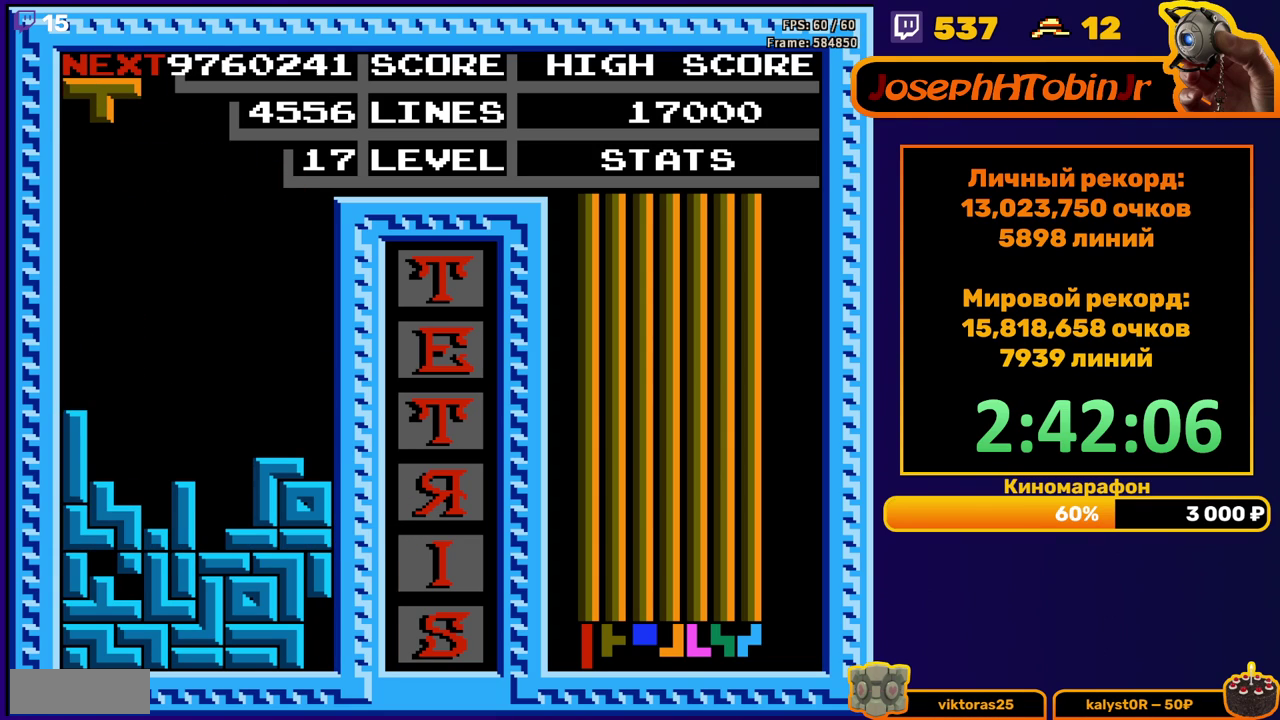
{"buttons": ["DPAD_DOWN"], "events": [[17, "DPAD_DOWN", "up"], [150, "DPAD_LEFT", "down"], [217, "A", "down"], [233, "DPAD_LEFT", "up"], [300, "A", "up"], [300, "DPAD_LEFT", "down"], [383, "DPAD_LEFT", "up"], [483, "DPAD_DOWN", "down"]]}
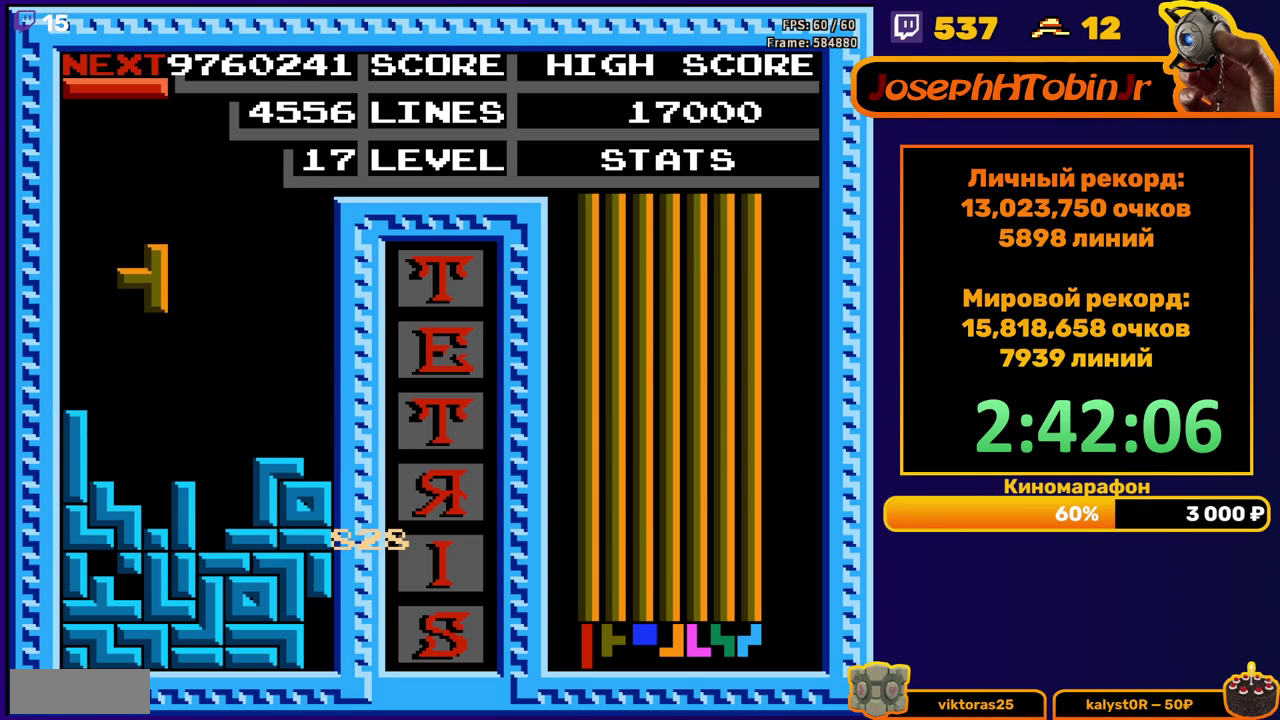
{"buttons": ["DPAD_RIGHT"], "events": [[217, "DPAD_DOWN", "up"], [333, "DPAD_RIGHT", "down"], [383, "A", "down"], [500, "A", "up"]]}
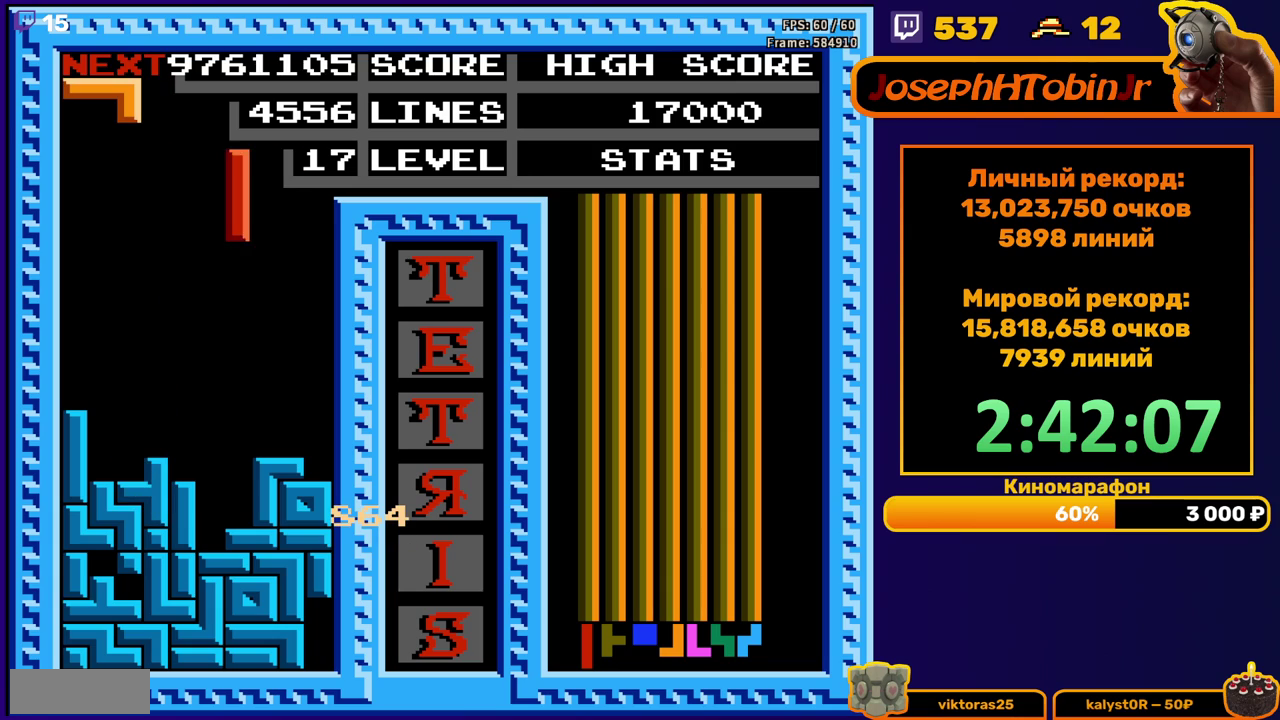
{"buttons": [], "events": [[300, "DPAD_DOWN", "down"], [300, "DPAD_RIGHT", "up"], [450, "DPAD_DOWN", "up"]]}
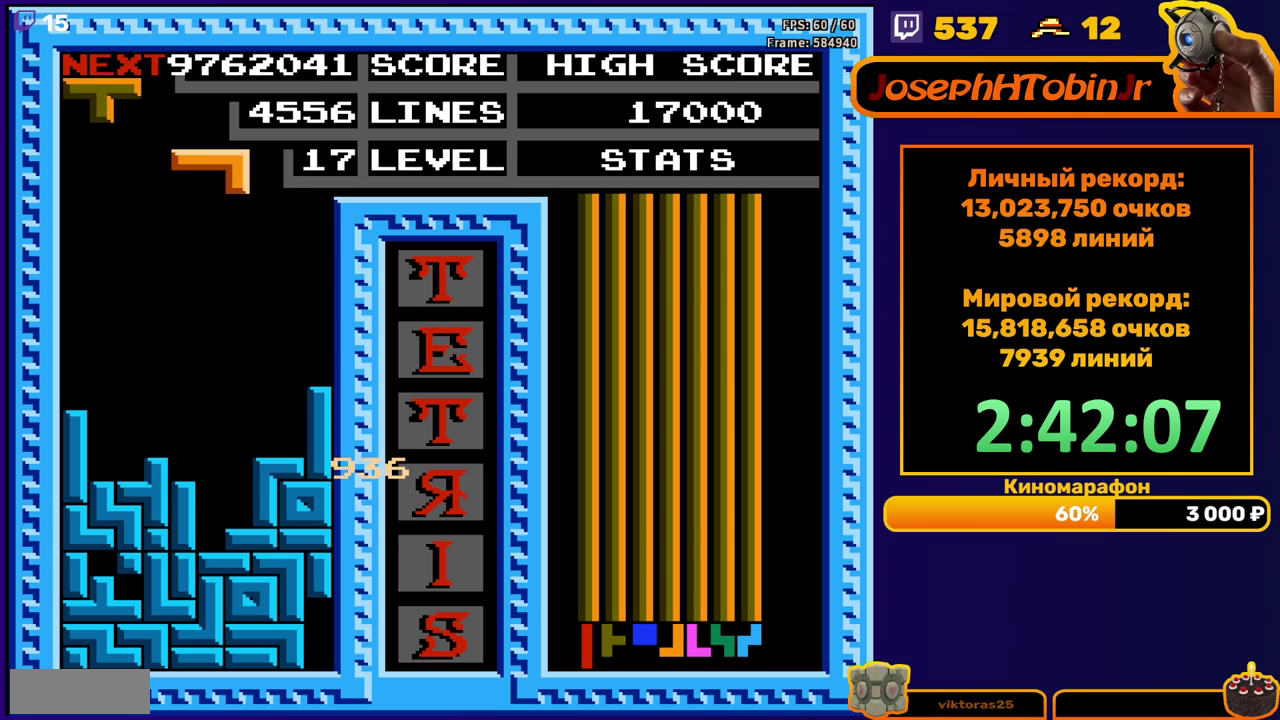
{"buttons": ["DPAD_DOWN"], "events": [[50, "DPAD_RIGHT", "down"], [67, "B", "down"], [117, "DPAD_RIGHT", "up"], [150, "B", "up"], [283, "DPAD_DOWN", "down"]]}
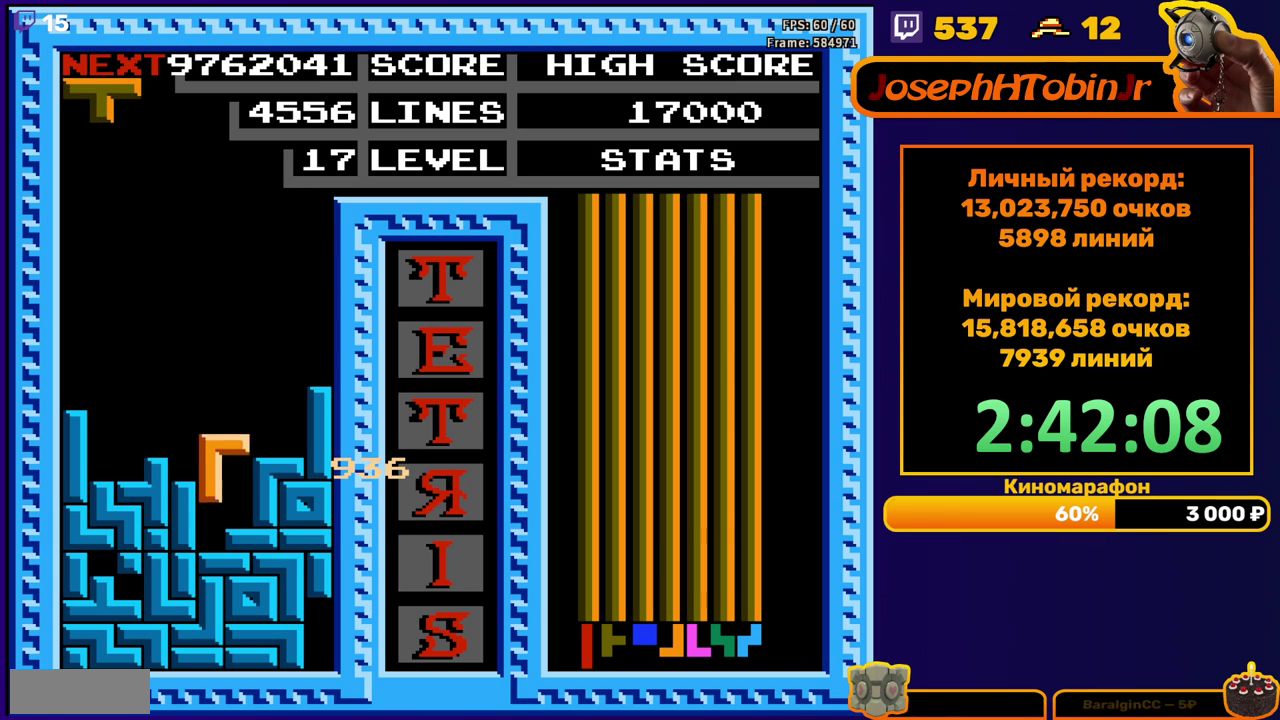
{"buttons": [], "events": [[183, "DPAD_DOWN", "up"]]}
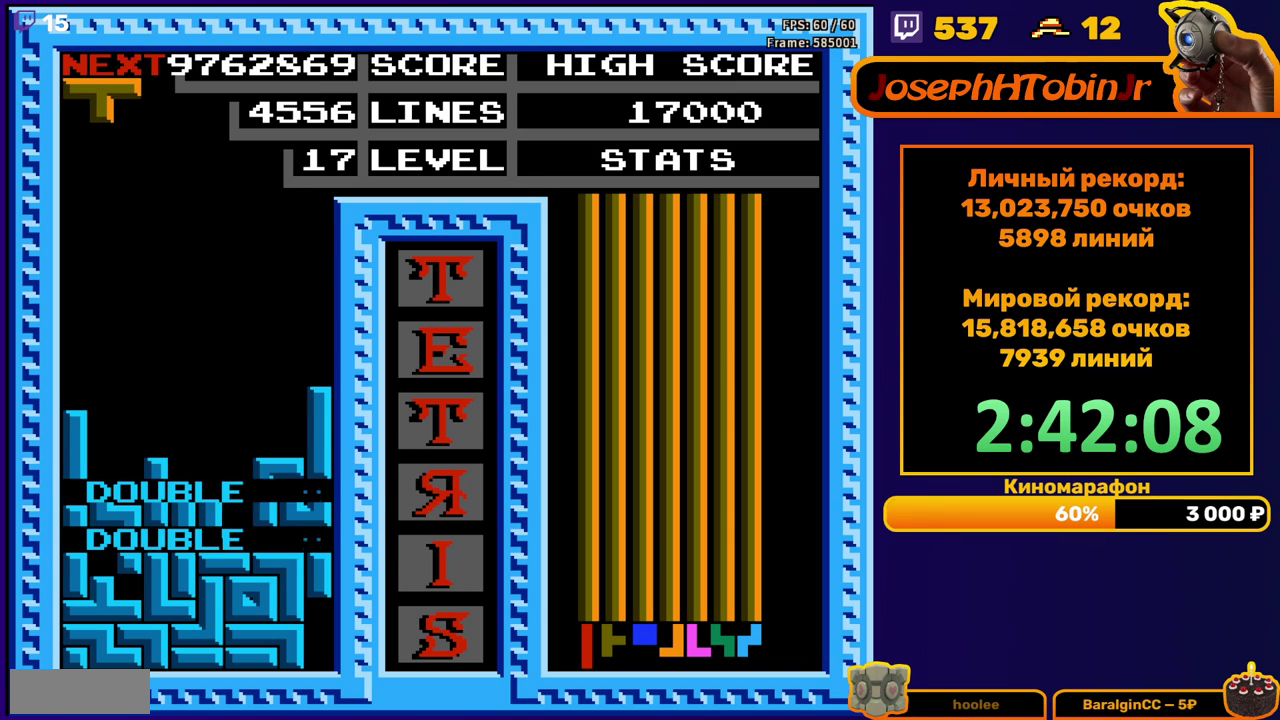
{"buttons": ["DPAD_DOWN"], "events": [[67, "DPAD_RIGHT", "down"], [100, "A", "down"], [150, "DPAD_RIGHT", "up"], [200, "A", "up"], [267, "DPAD_DOWN", "down"]]}
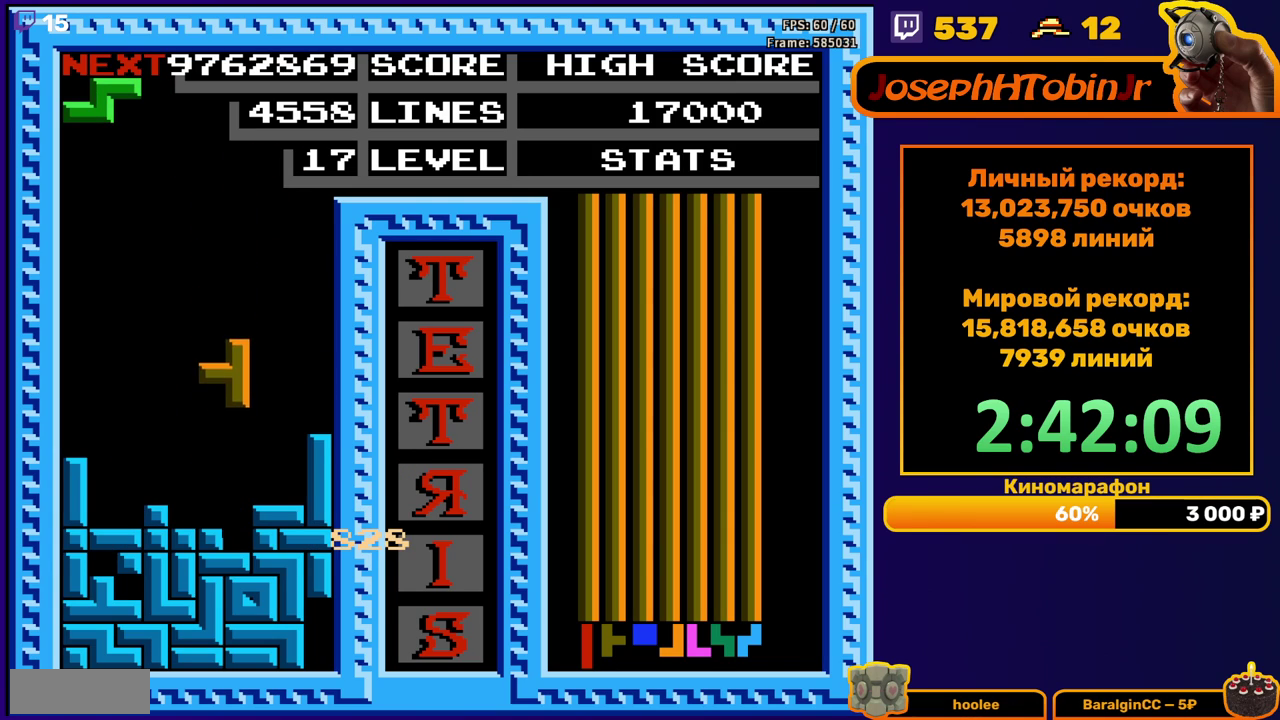
{"buttons": [], "events": [[217, "DPAD_DOWN", "up"]]}
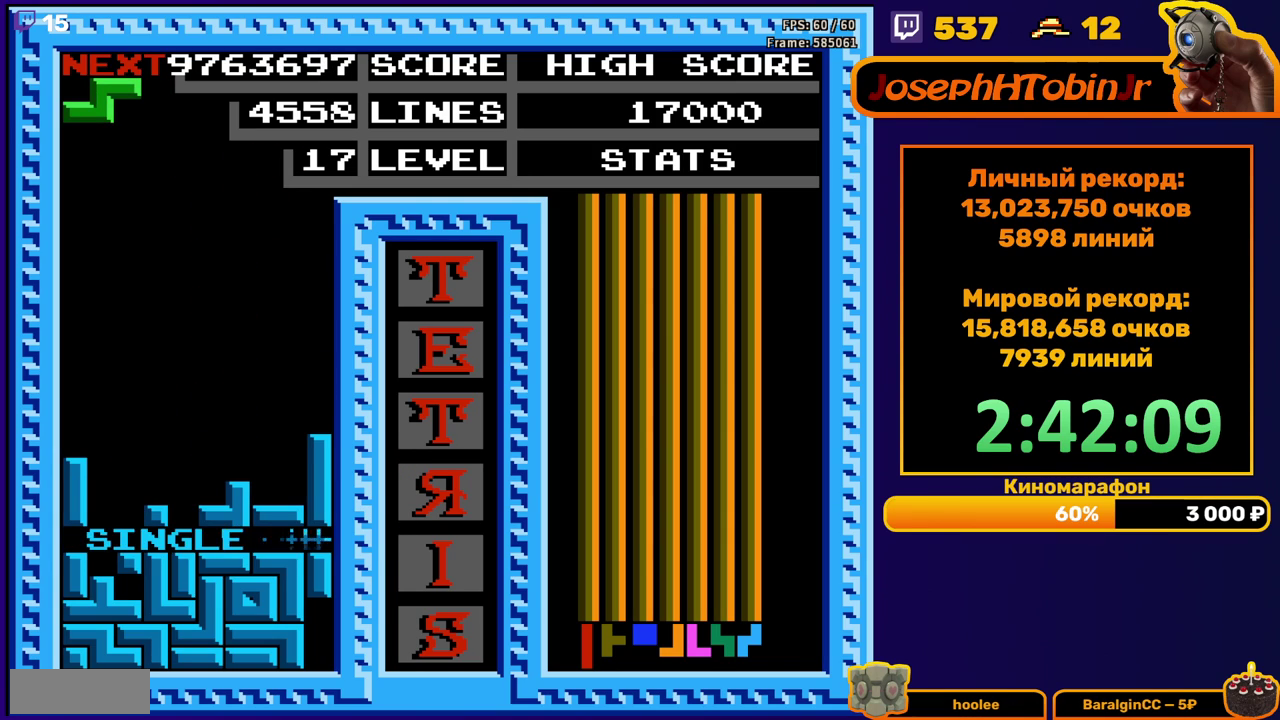
{"buttons": [], "events": [[167, "A", "down"], [267, "A", "up"], [367, "DPAD_LEFT", "down"], [433, "DPAD_LEFT", "up"]]}
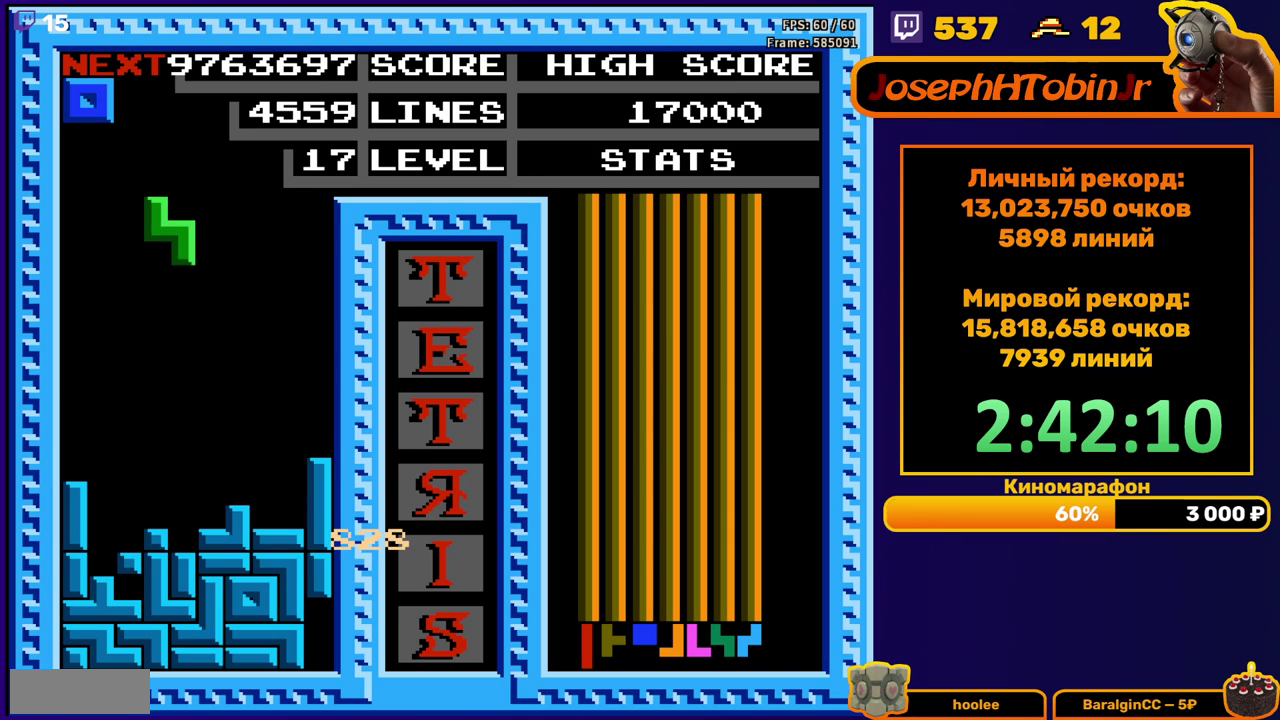
{"buttons": ["DPAD_RIGHT"], "events": [[17, "DPAD_DOWN", "down"], [283, "DPAD_DOWN", "up"], [350, "DPAD_RIGHT", "down"]]}
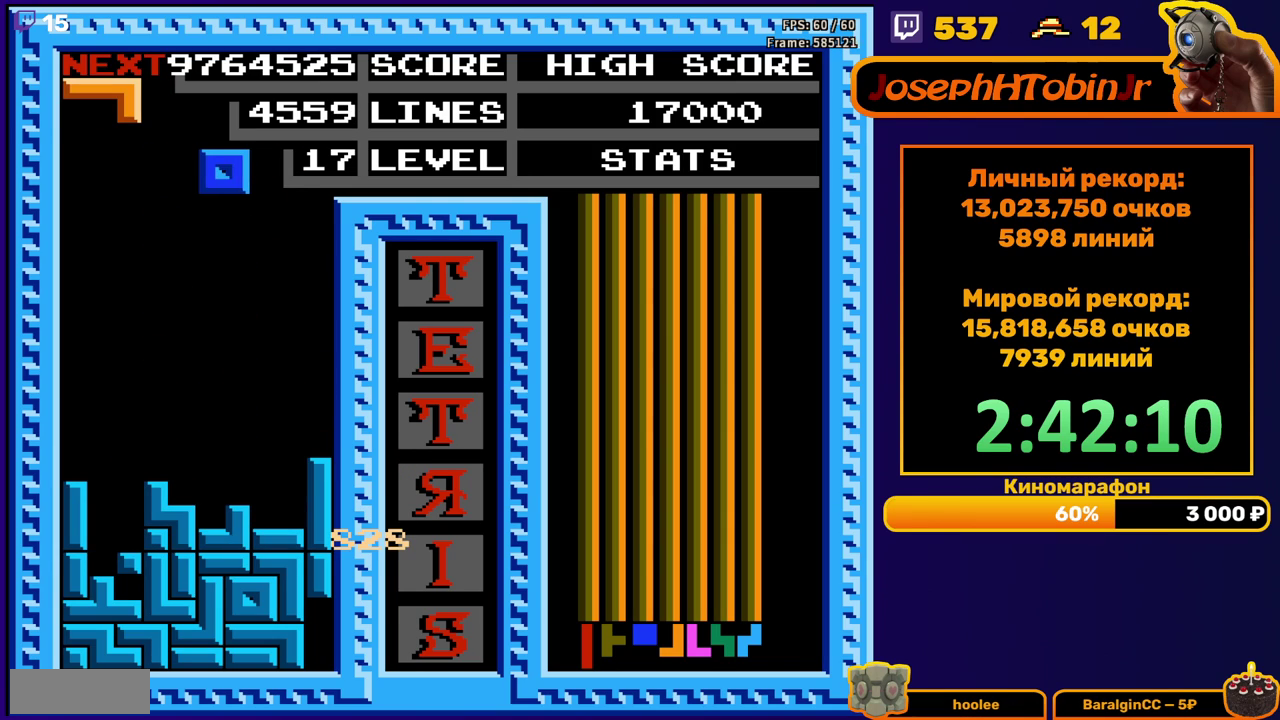
{"buttons": ["DPAD_DOWN"], "events": [[150, "DPAD_RIGHT", "up"], [433, "DPAD_DOWN", "down"]]}
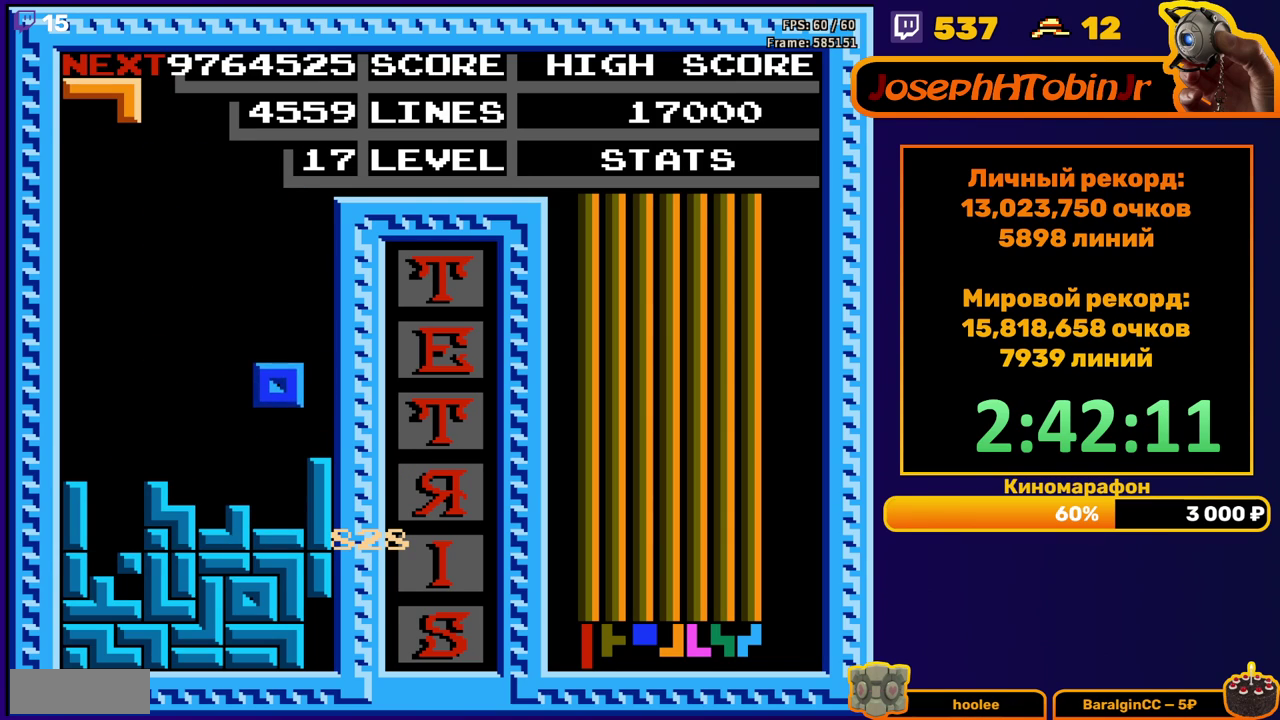
{"buttons": ["DPAD_LEFT"], "events": [[133, "DPAD_DOWN", "up"], [217, "DPAD_LEFT", "down"], [267, "B", "down"], [350, "B", "up"]]}
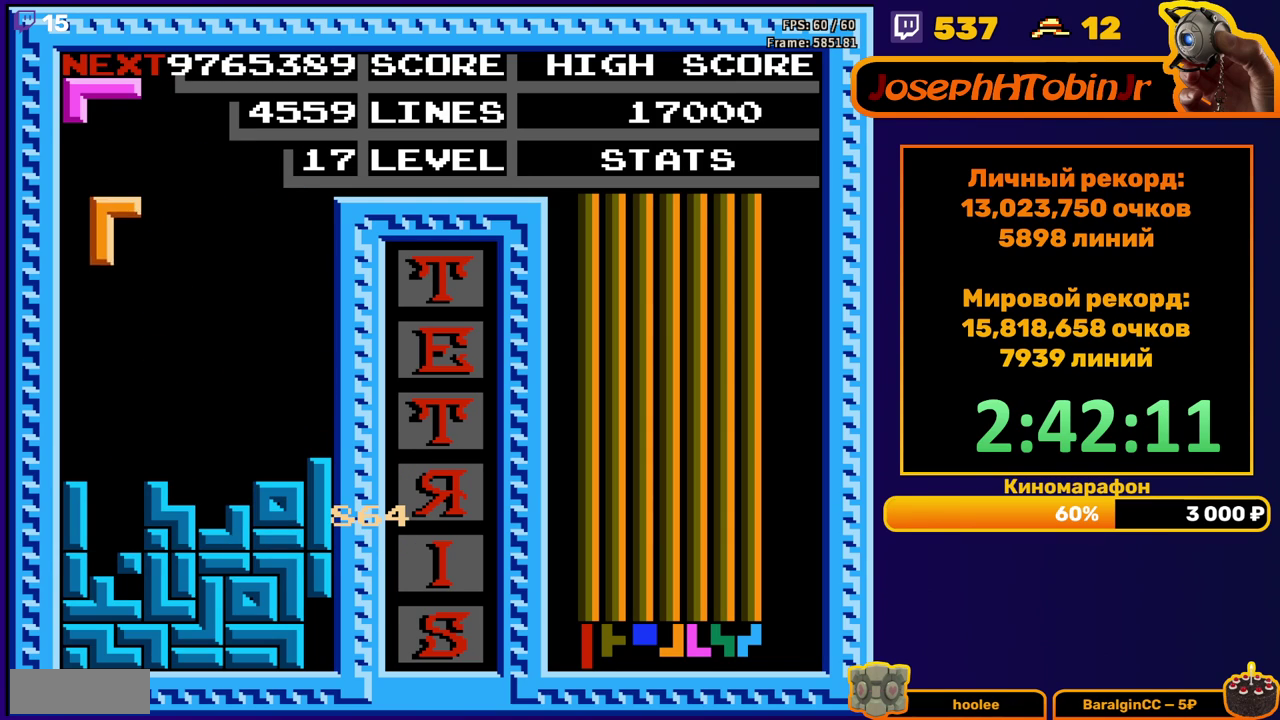
{"buttons": [], "events": [[17, "DPAD_LEFT", "up"], [150, "DPAD_DOWN", "down"], [433, "DPAD_DOWN", "up"]]}
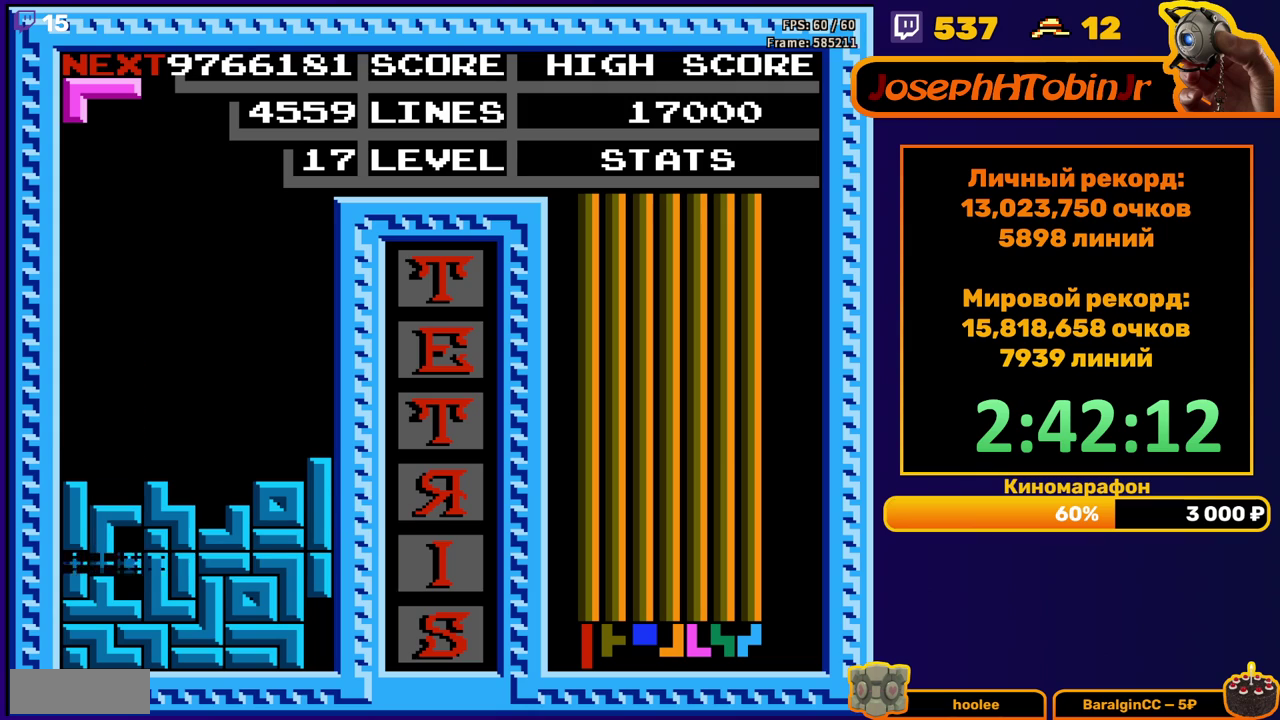
{"buttons": [], "events": [[417, "DPAD_RIGHT", "down"], [483, "DPAD_RIGHT", "up"]]}
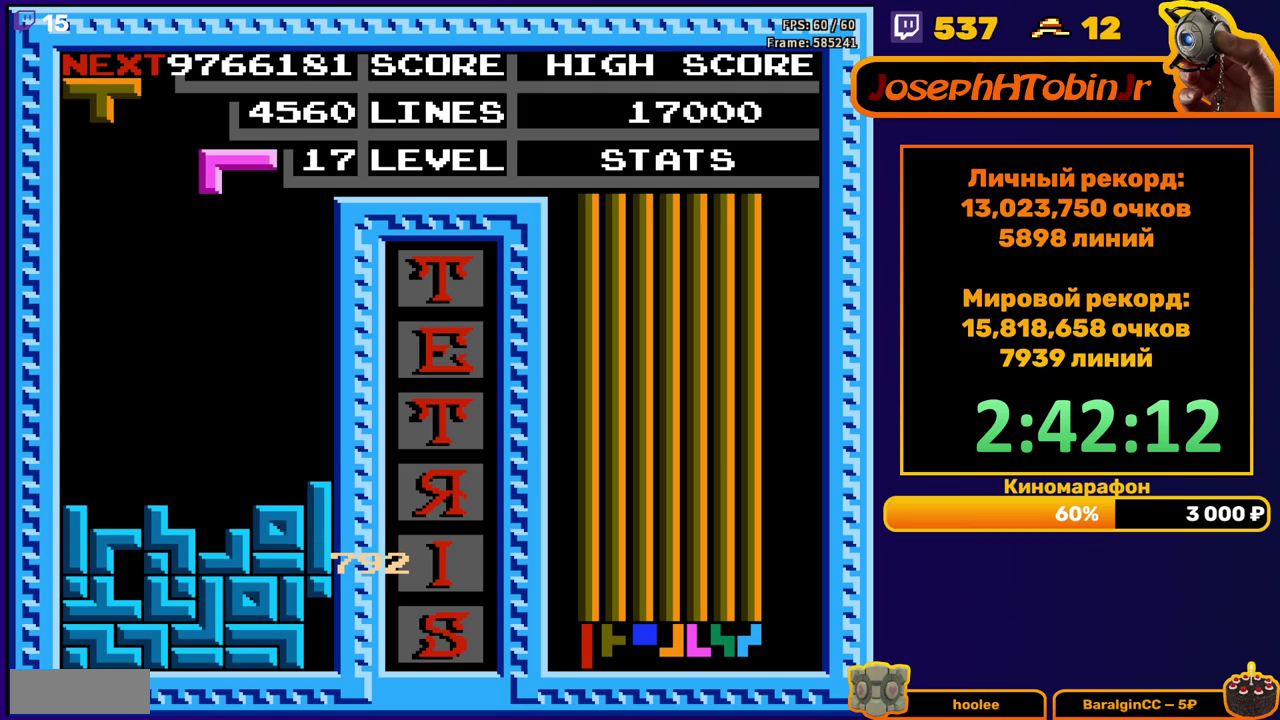
{"buttons": ["DPAD_DOWN"], "events": [[33, "DPAD_RIGHT", "down"], [133, "DPAD_RIGHT", "up"], [250, "DPAD_DOWN", "down"]]}
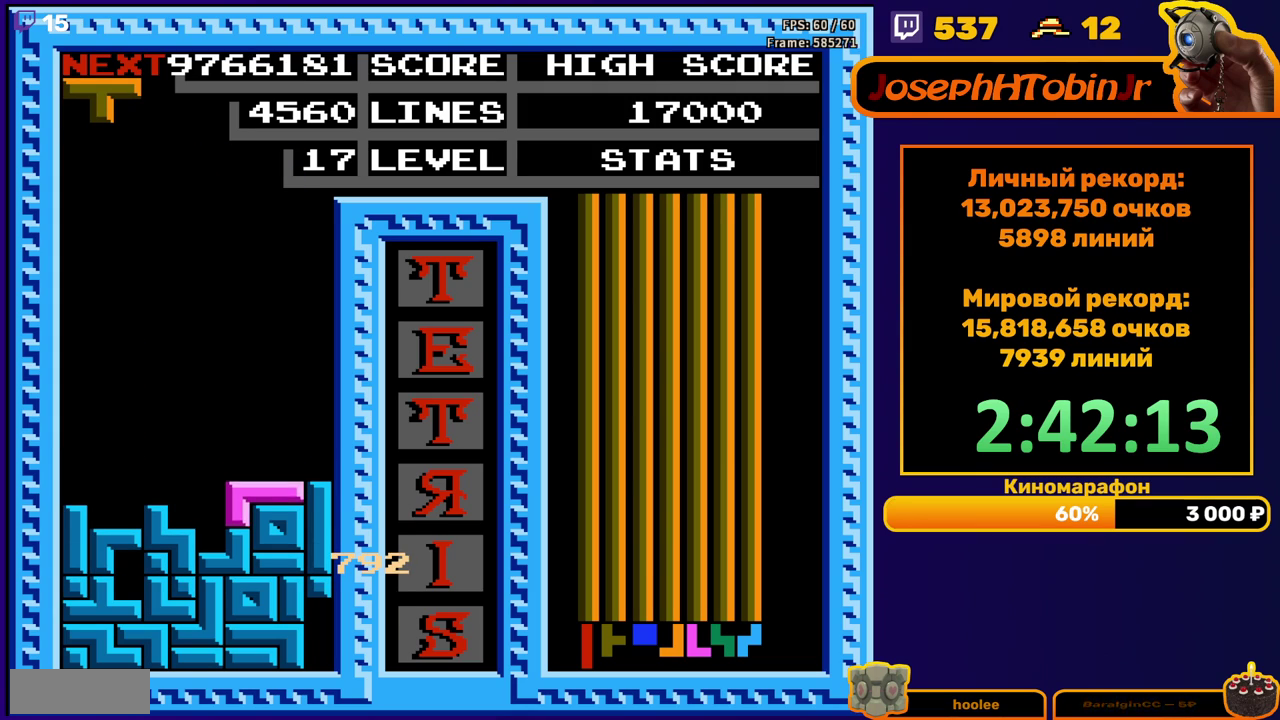
{"buttons": ["DPAD_DOWN"], "events": [[50, "DPAD_DOWN", "up"], [133, "A", "down"], [133, "DPAD_DOWN", "down"], [233, "A", "up"]]}
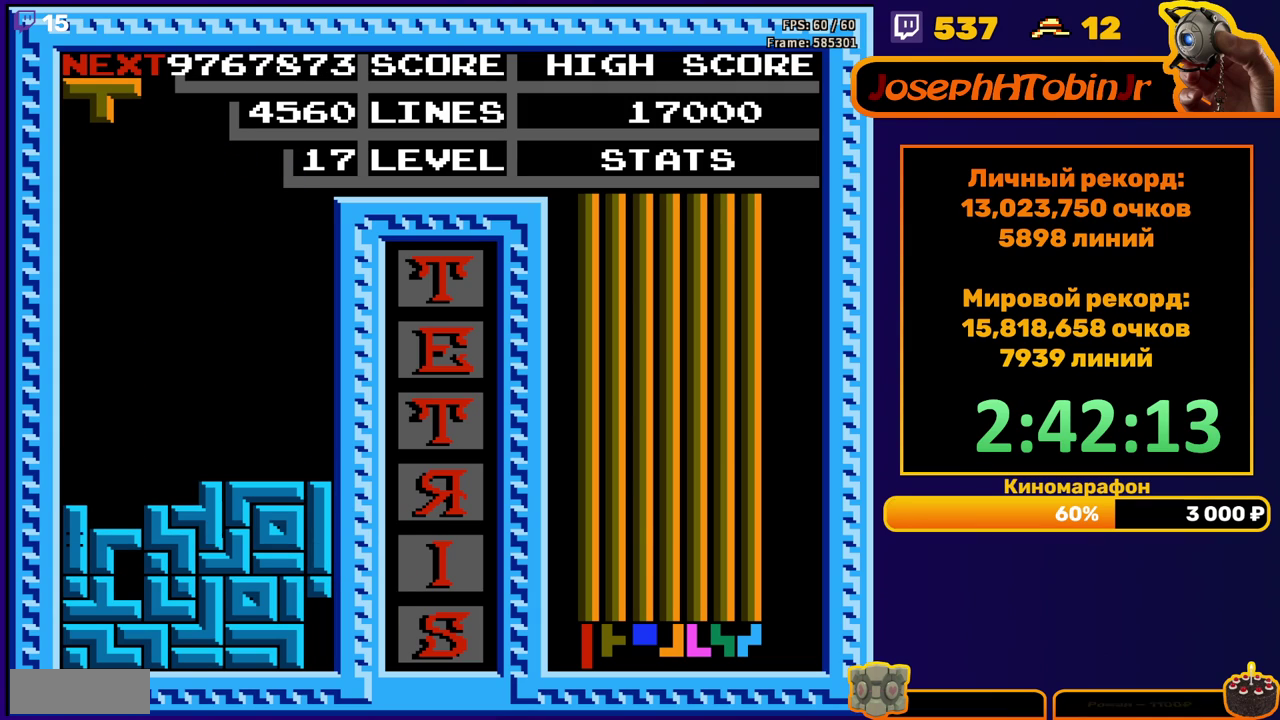
{"buttons": [], "events": [[83, "DPAD_DOWN", "up"]]}
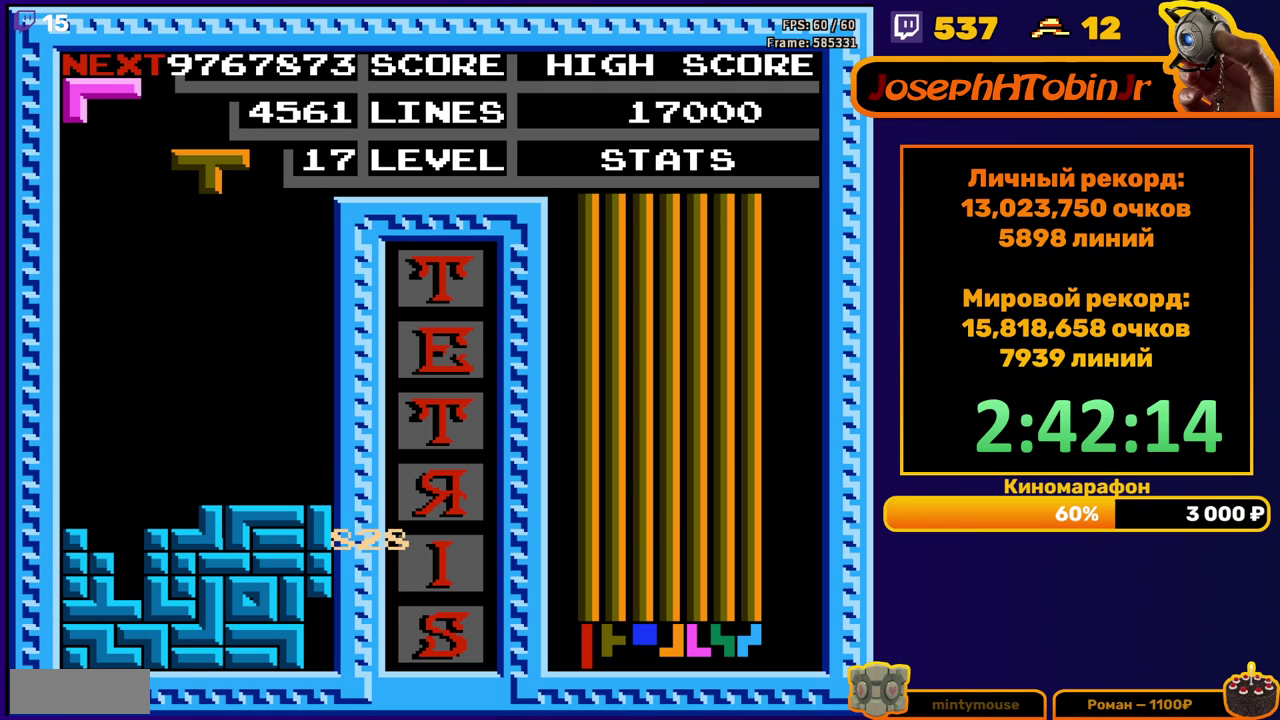
{"buttons": ["DPAD_DOWN"], "events": [[317, "B", "down"], [383, "DPAD_DOWN", "down"], [433, "B", "up"]]}
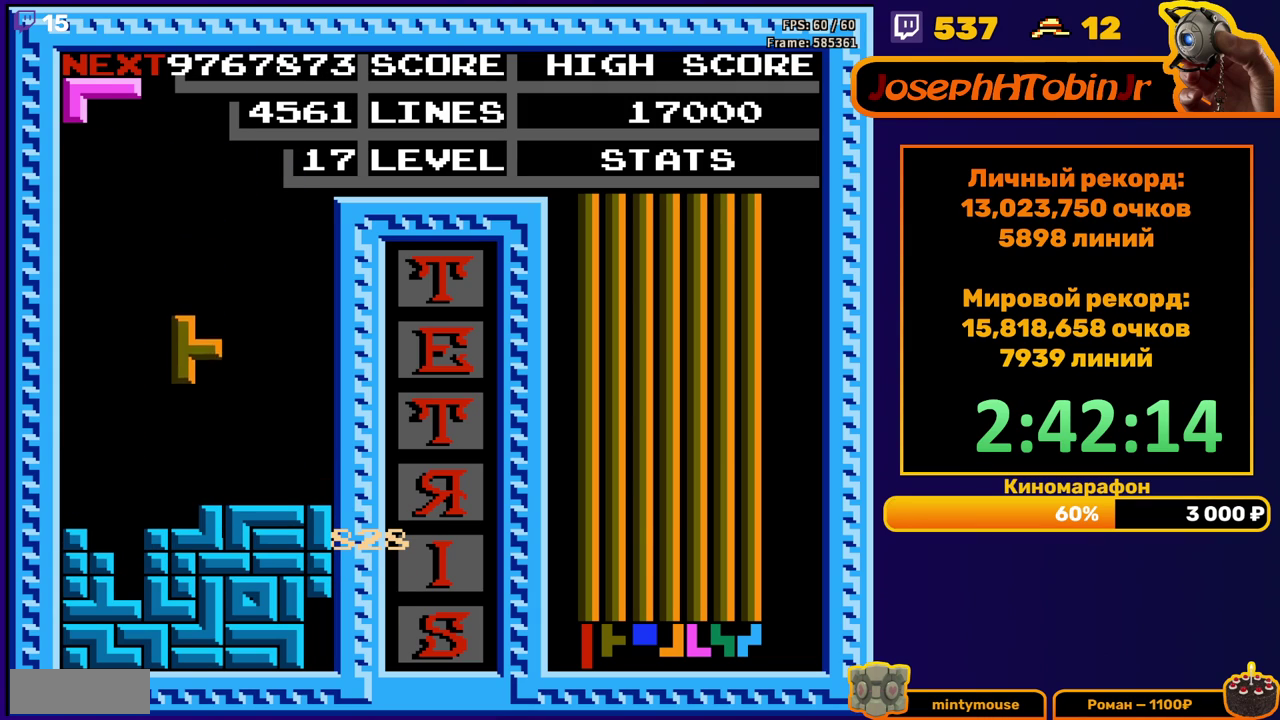
{"buttons": ["DPAD_LEFT"], "events": [[167, "DPAD_DOWN", "up"], [217, "DPAD_LEFT", "down"], [250, "A", "down"], [333, "A", "up"]]}
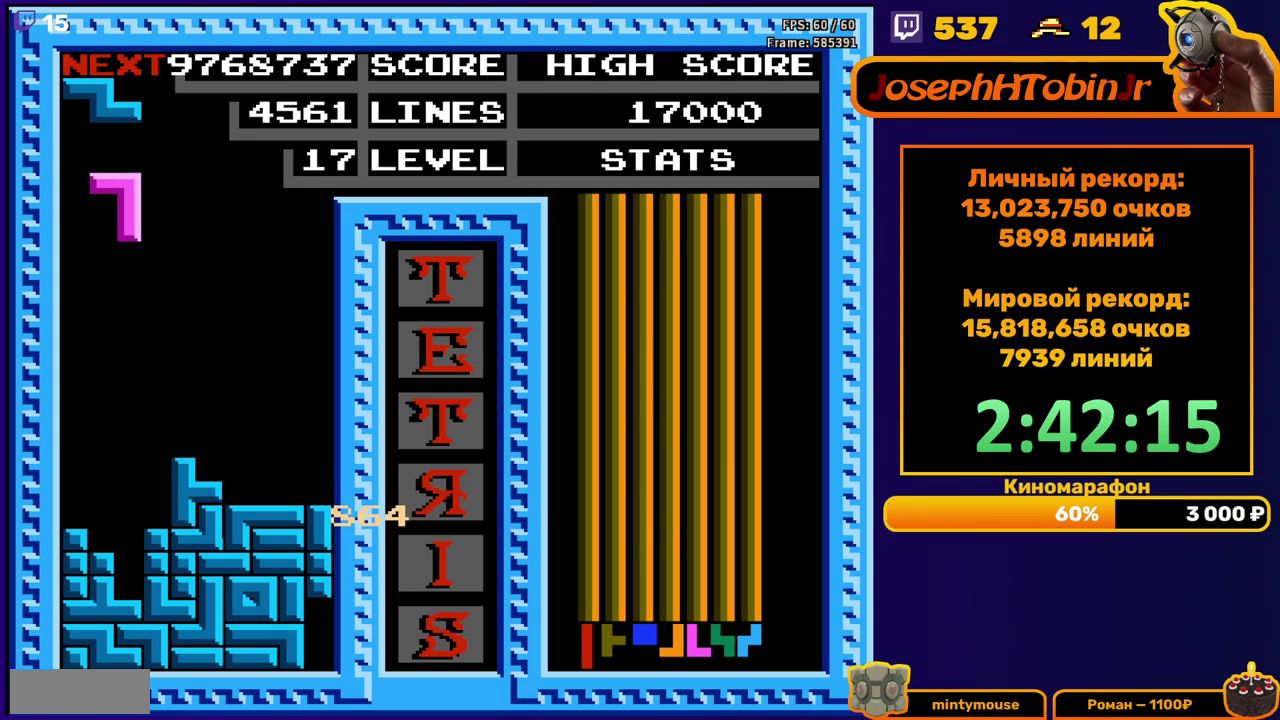
{"buttons": [], "events": [[17, "DPAD_LEFT", "up"], [133, "DPAD_DOWN", "down"], [467, "DPAD_DOWN", "up"]]}
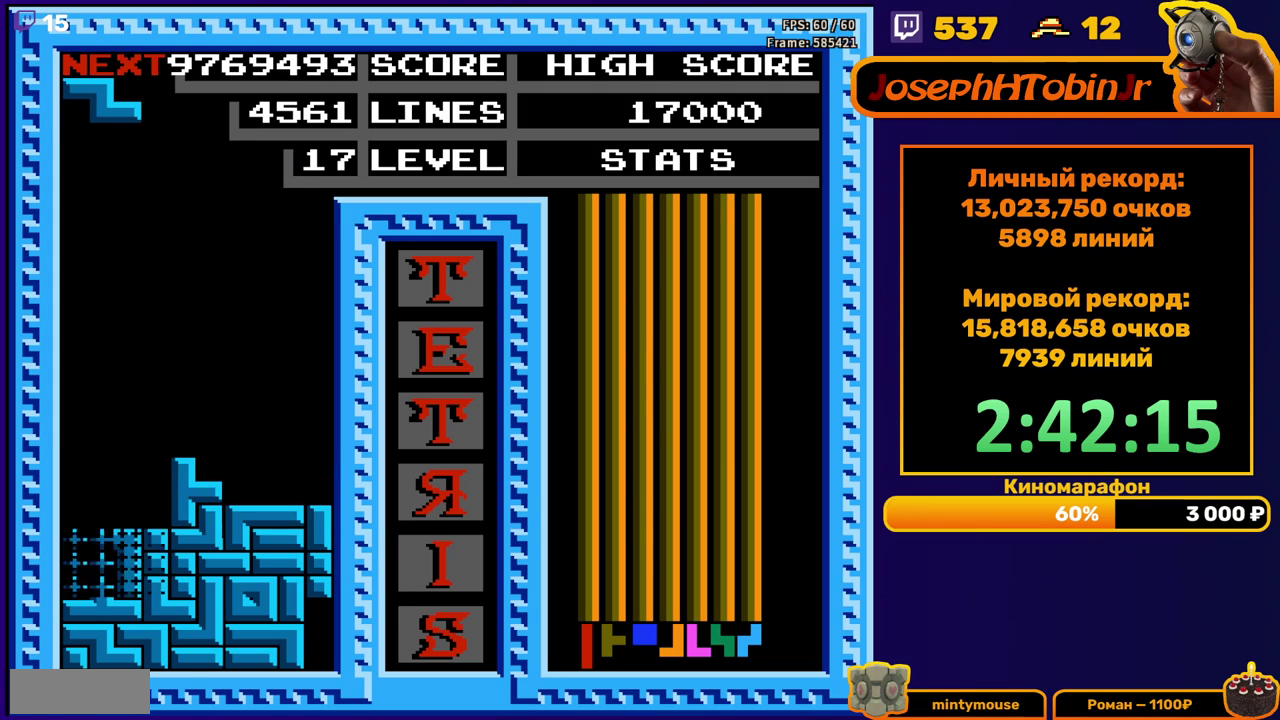
{"buttons": [], "events": [[433, "DPAD_RIGHT", "down"], [500, "DPAD_RIGHT", "up"]]}